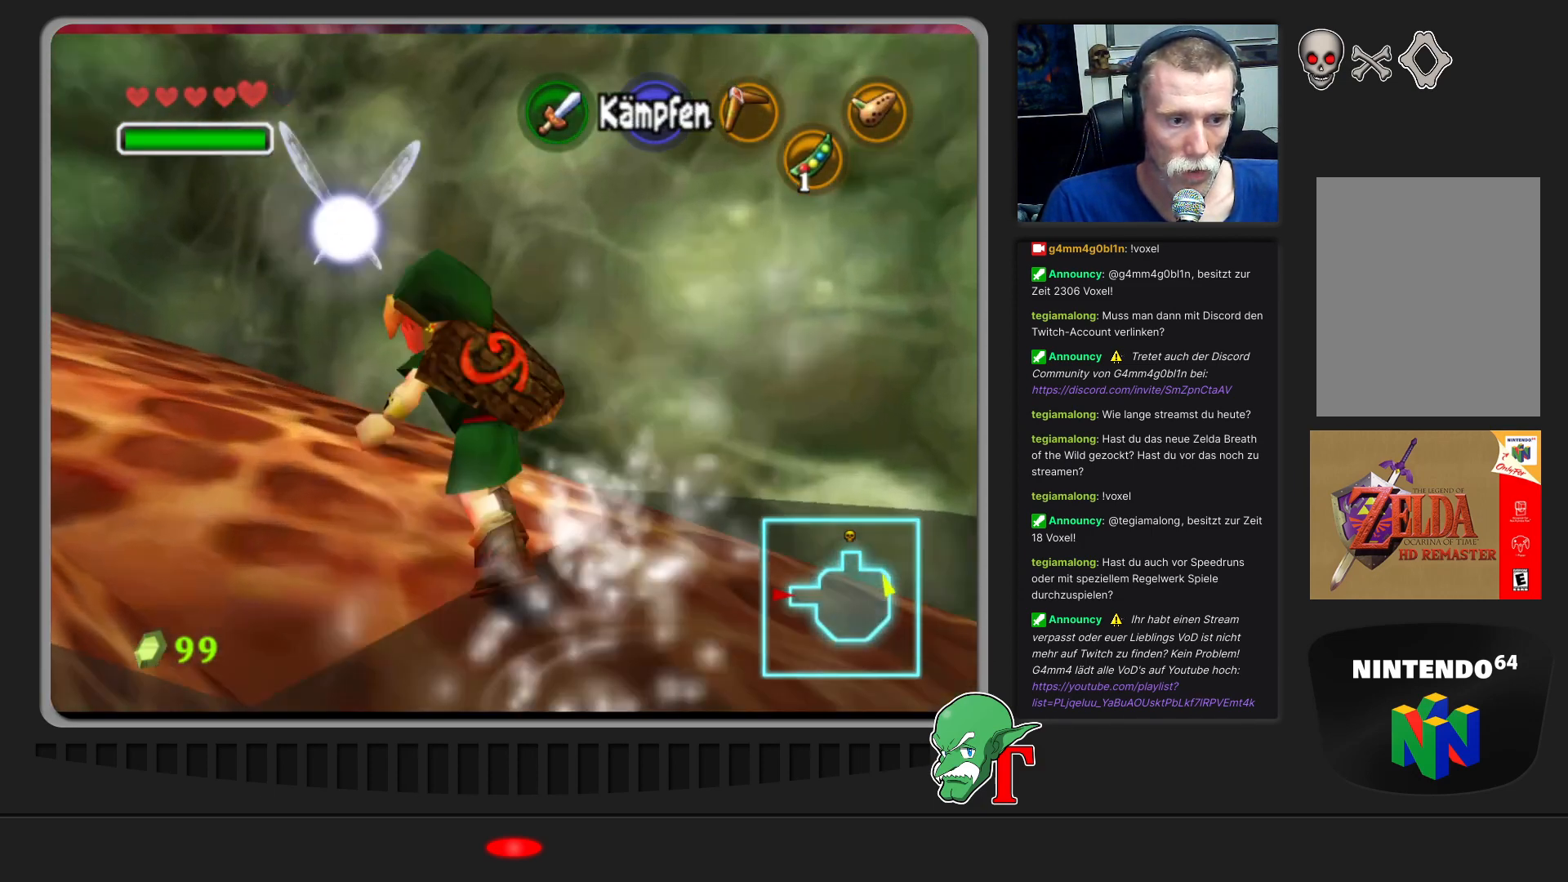
Gameplay with a controller (Nintendo layout); each line is a JSON object with the inputs held at the frame after it. "events" lists button and stick changes between this image and that frame as [ms after this image, input, new state], when the widget could be followed in between. Not read: L3 R3.
{"buttons": [], "left_stick": "up-left", "events": []}
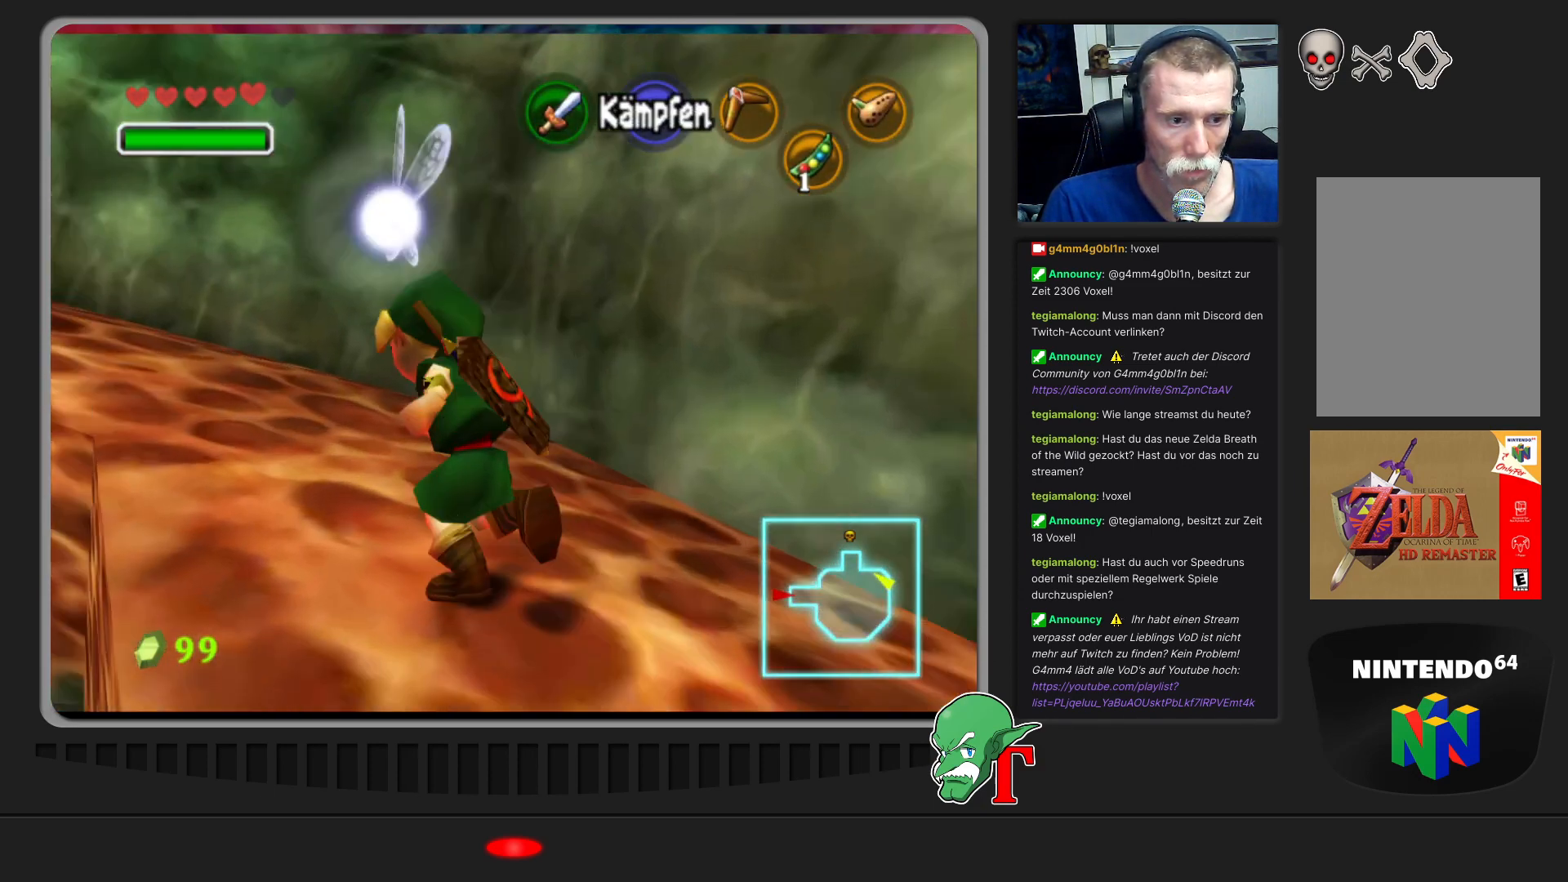
{"buttons": [], "left_stick": "up", "events": [[267, "left_stick", "up"]]}
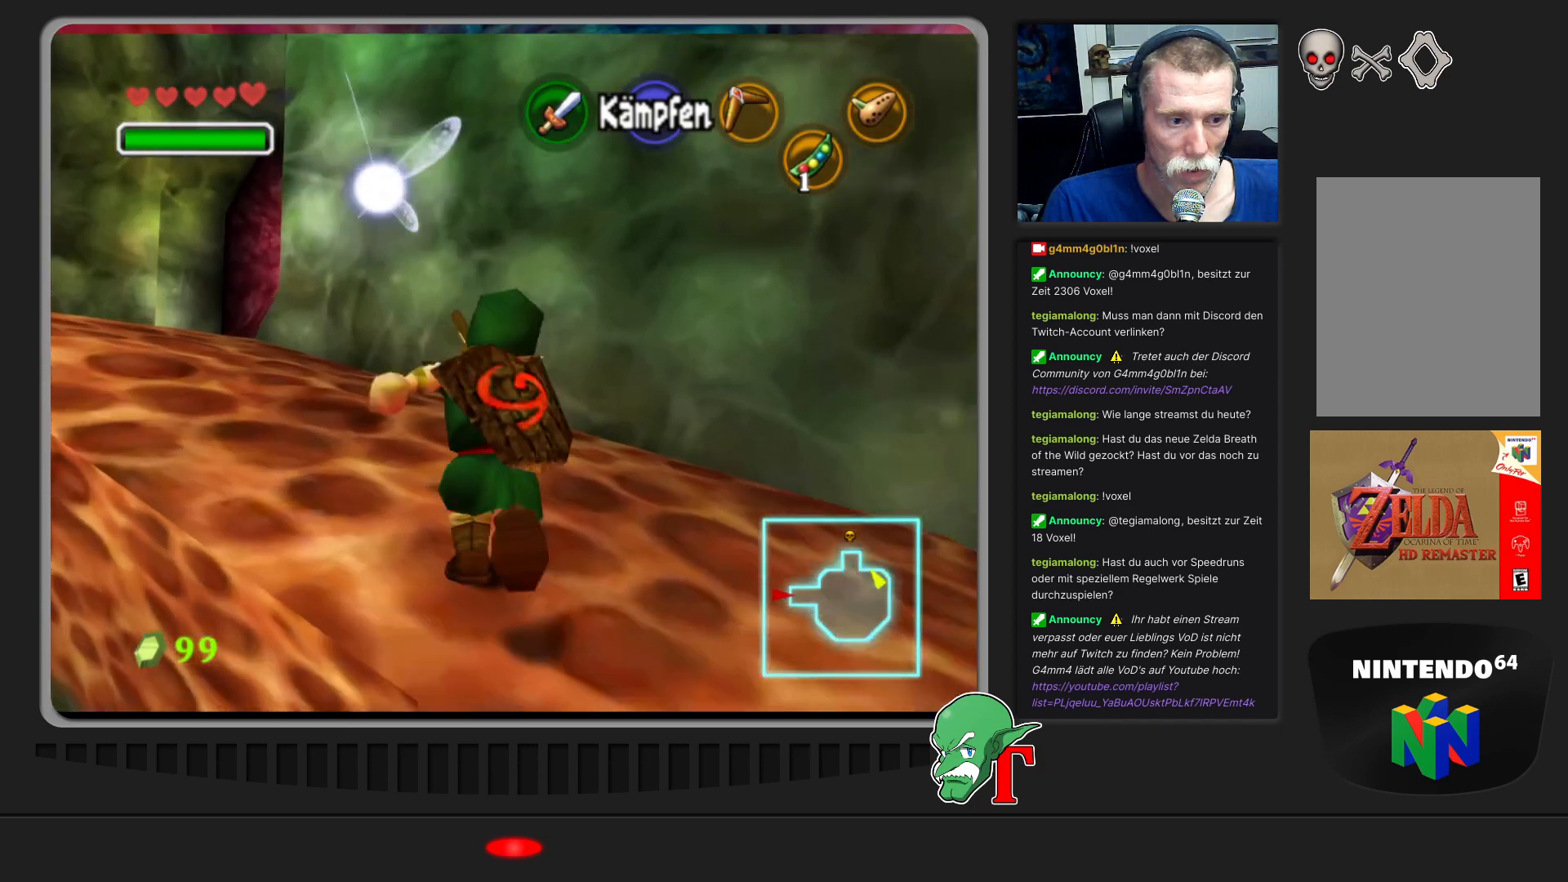
{"buttons": ["A"], "left_stick": "up-left", "events": [[33, "left_stick", "up-left"], [500, "A", "down"]]}
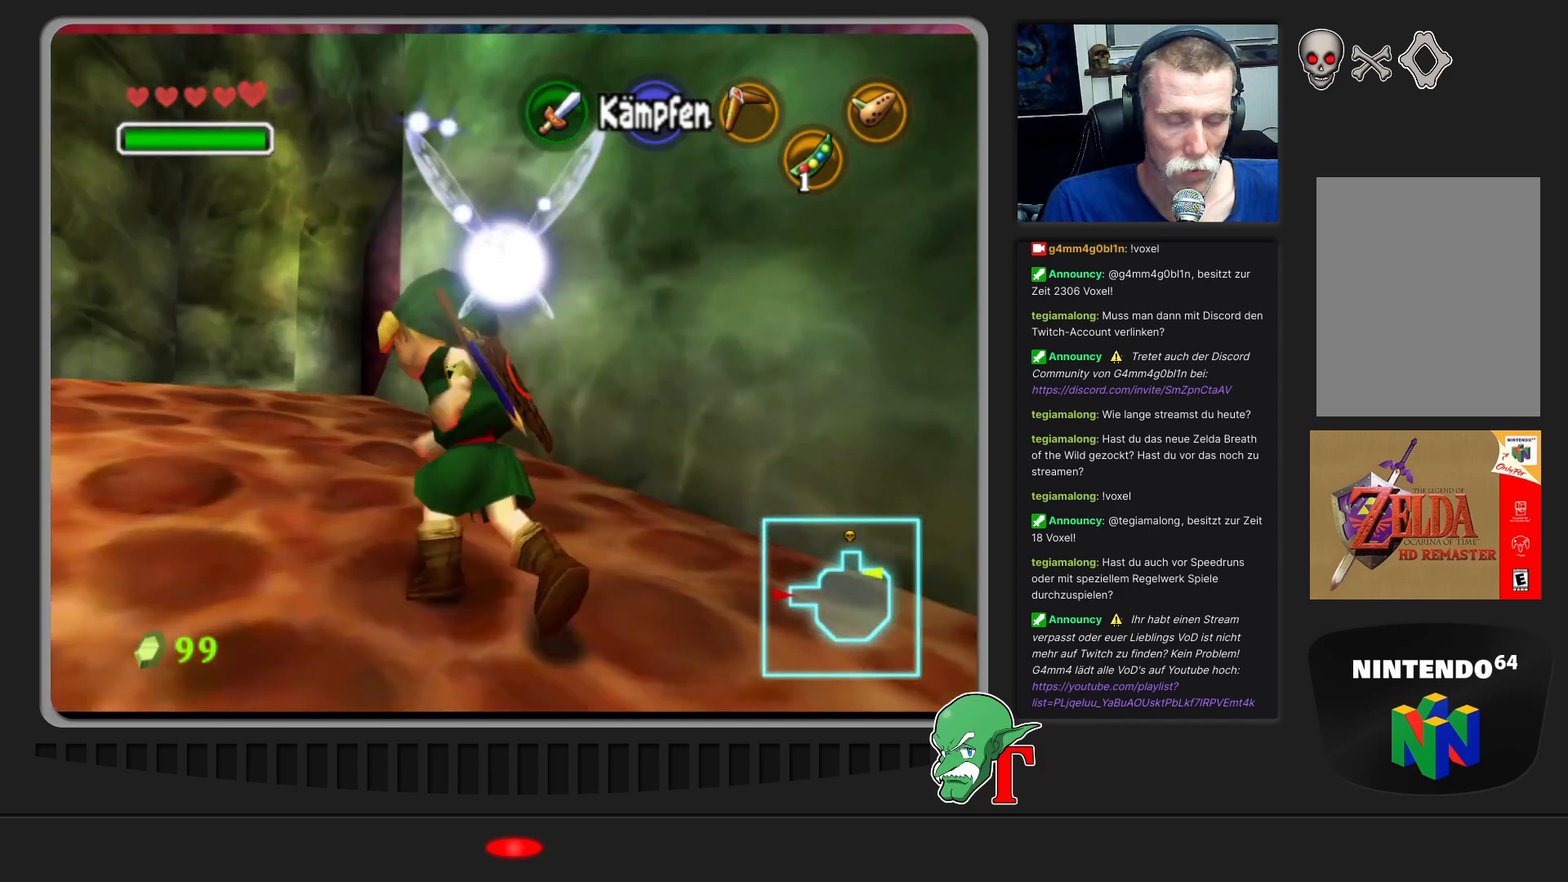
{"buttons": [], "left_stick": "up", "events": [[33, "left_stick", "up"], [200, "A", "up"]]}
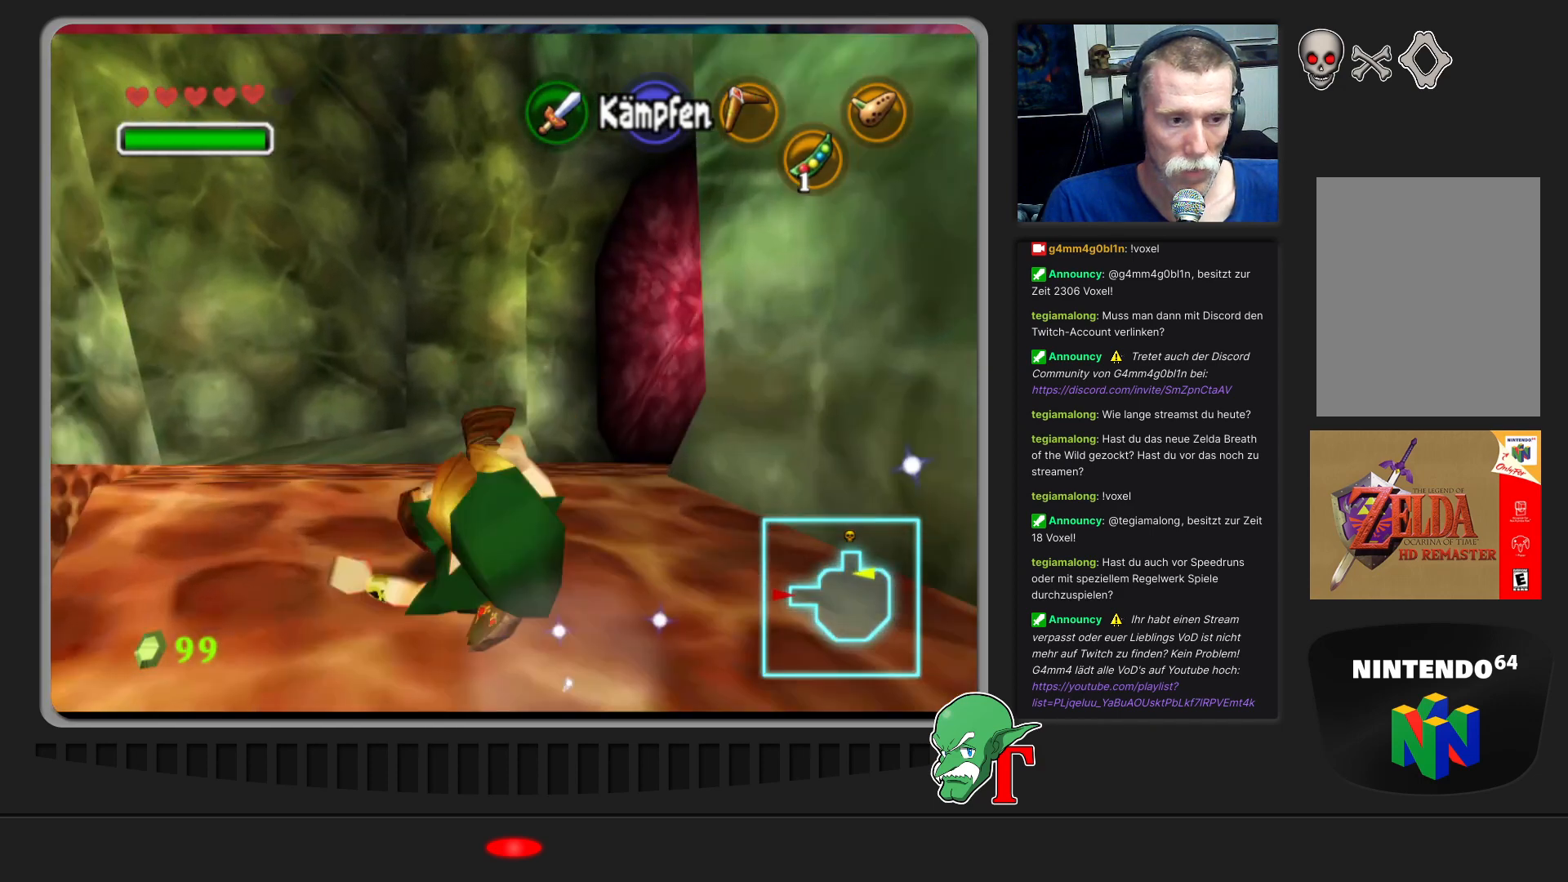
{"buttons": [], "left_stick": "up-right", "events": [[67, "left_stick", "up-right"], [267, "left_stick", "right"], [433, "left_stick", "up-right"]]}
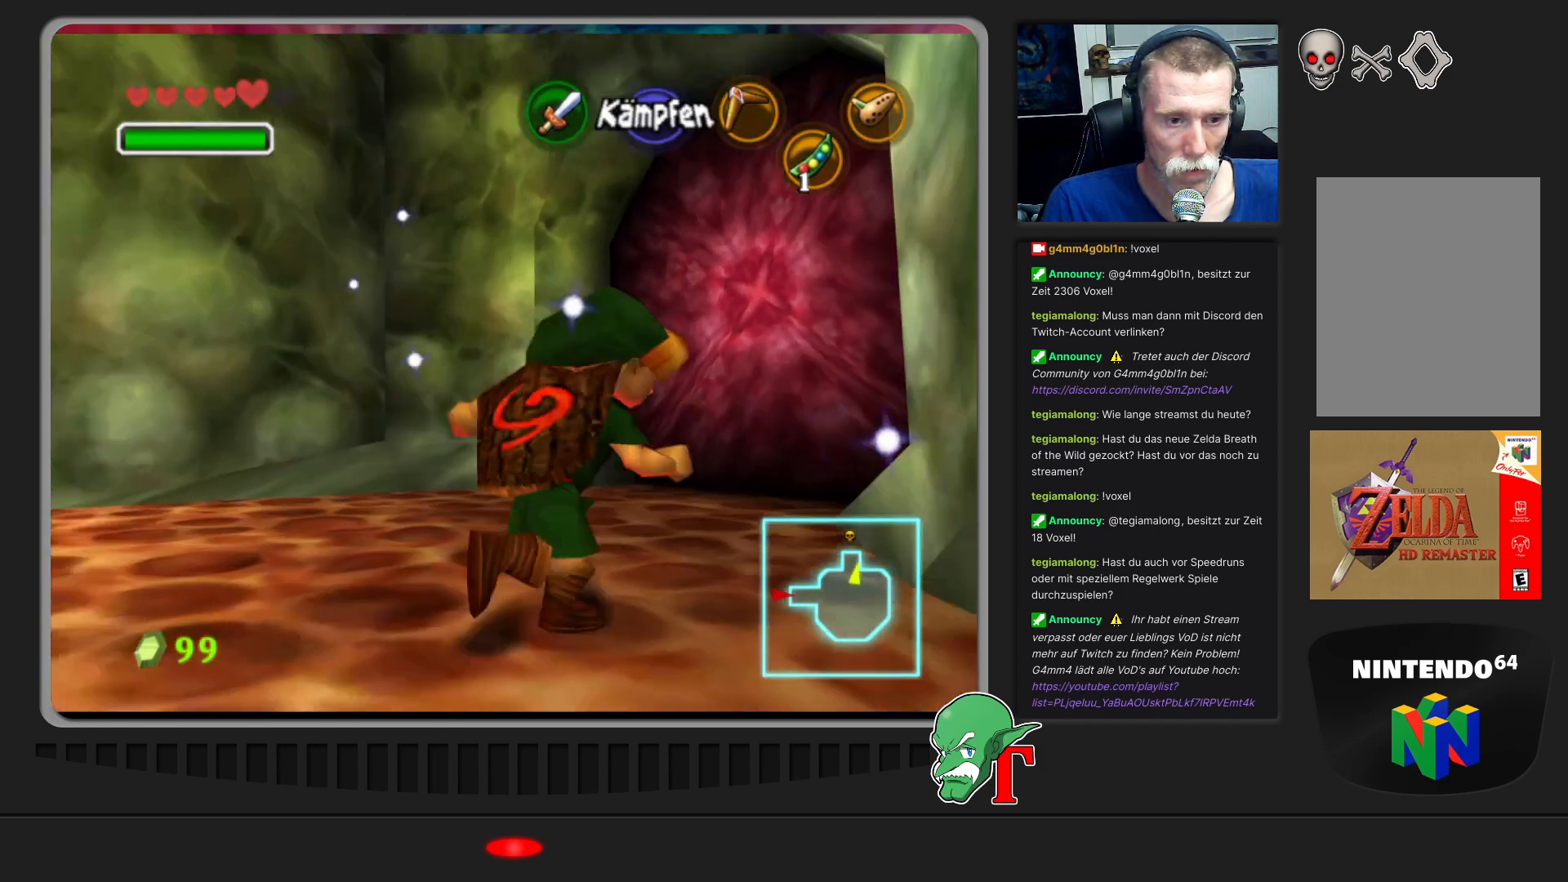
{"buttons": [], "left_stick": "up", "events": [[167, "left_stick", "up"]]}
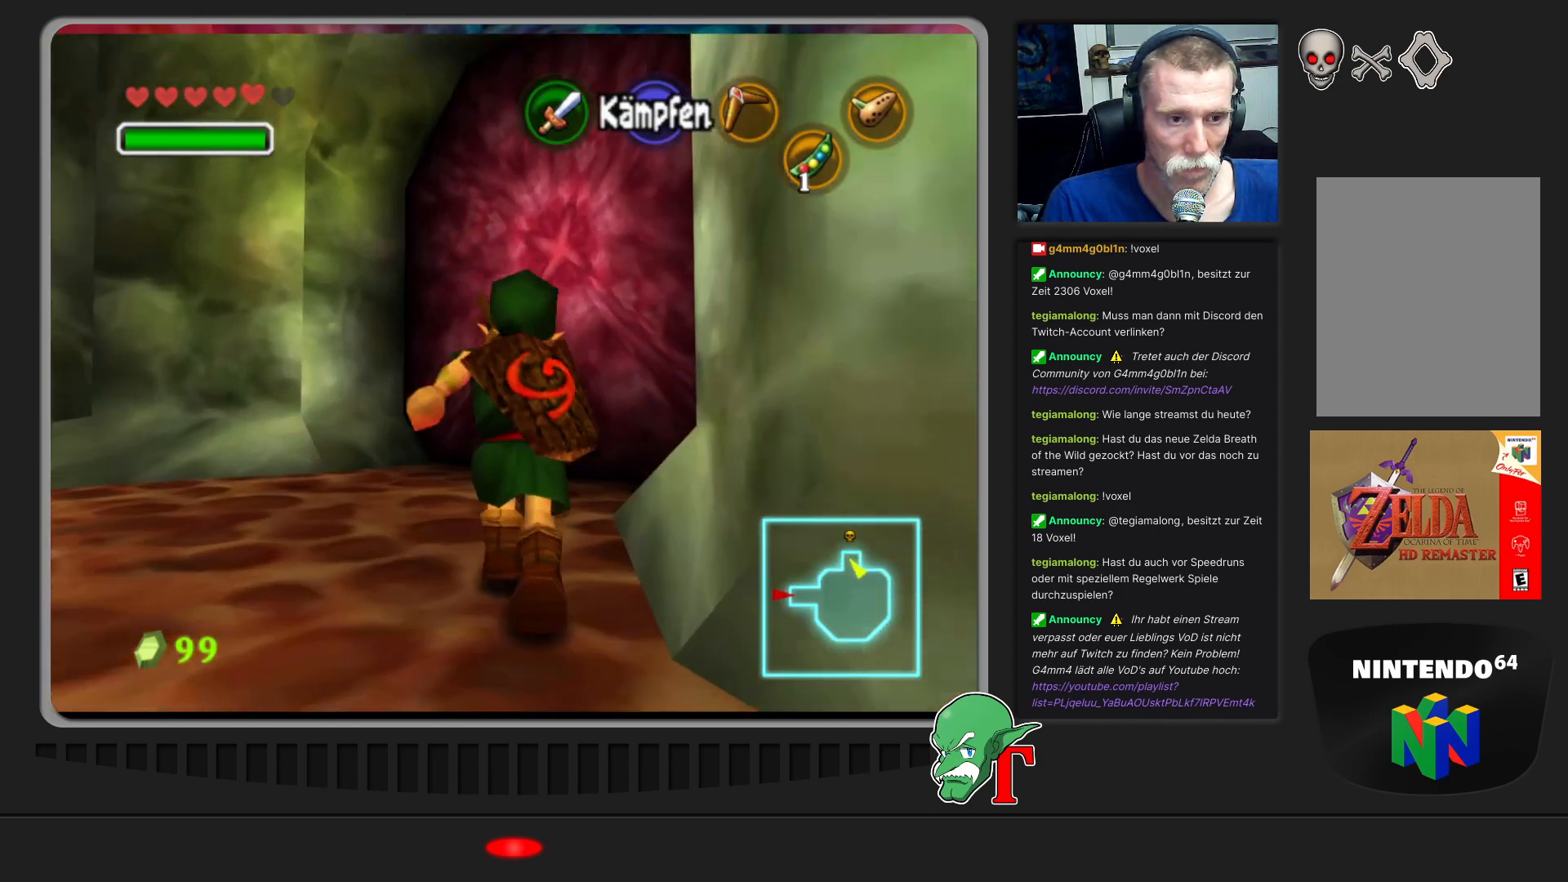
{"buttons": [], "left_stick": "up", "events": []}
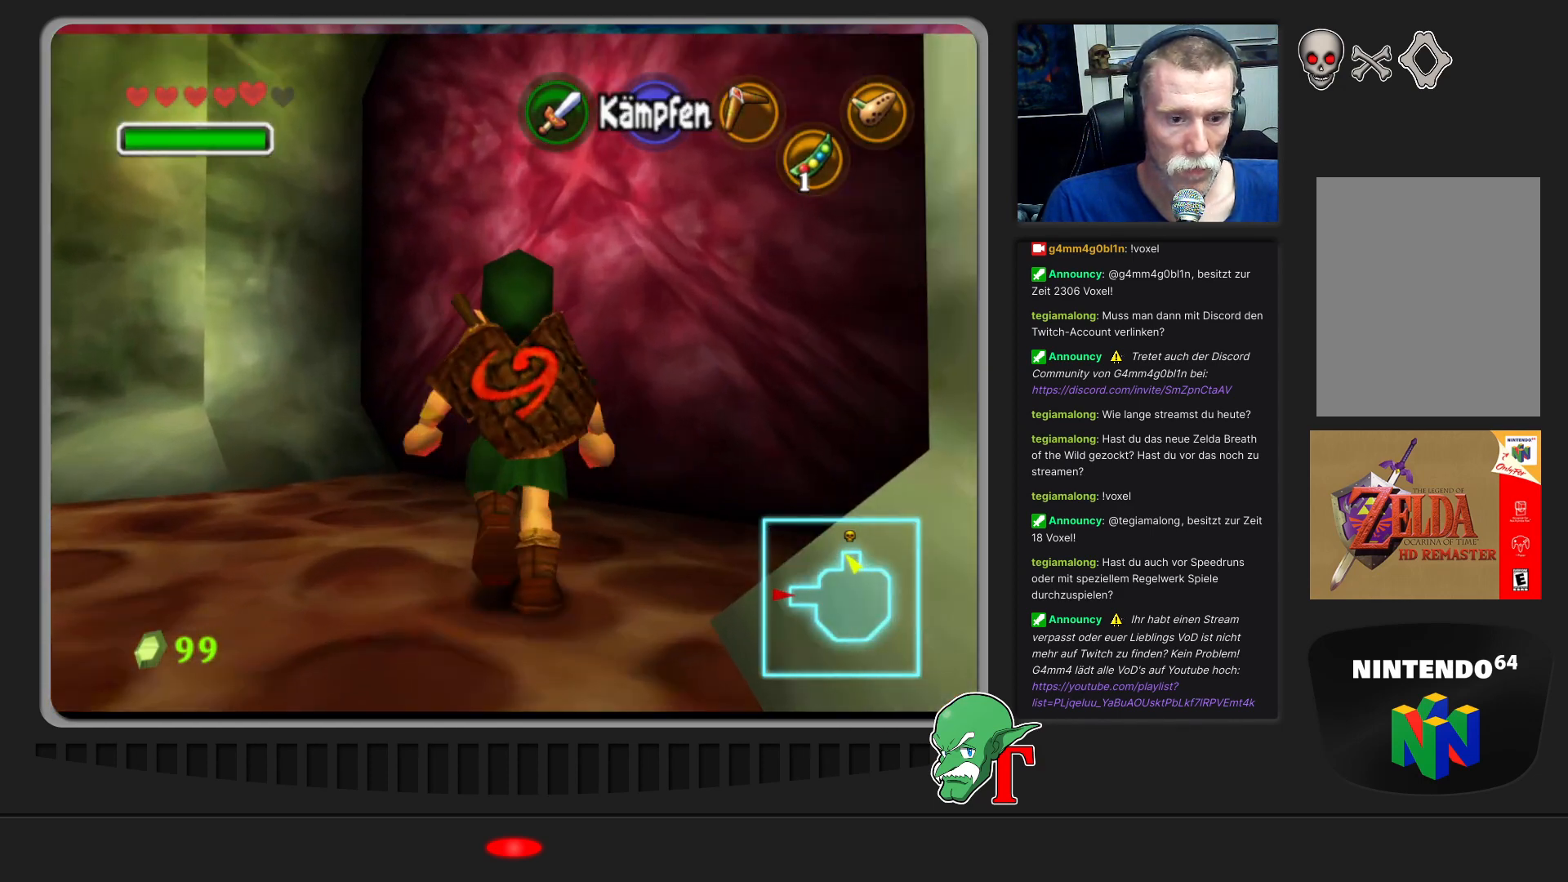
{"buttons": [], "left_stick": "center", "events": [[100, "left_stick", "up-right"], [300, "A", "down"], [367, "left_stick", "center"], [433, "A", "up"]]}
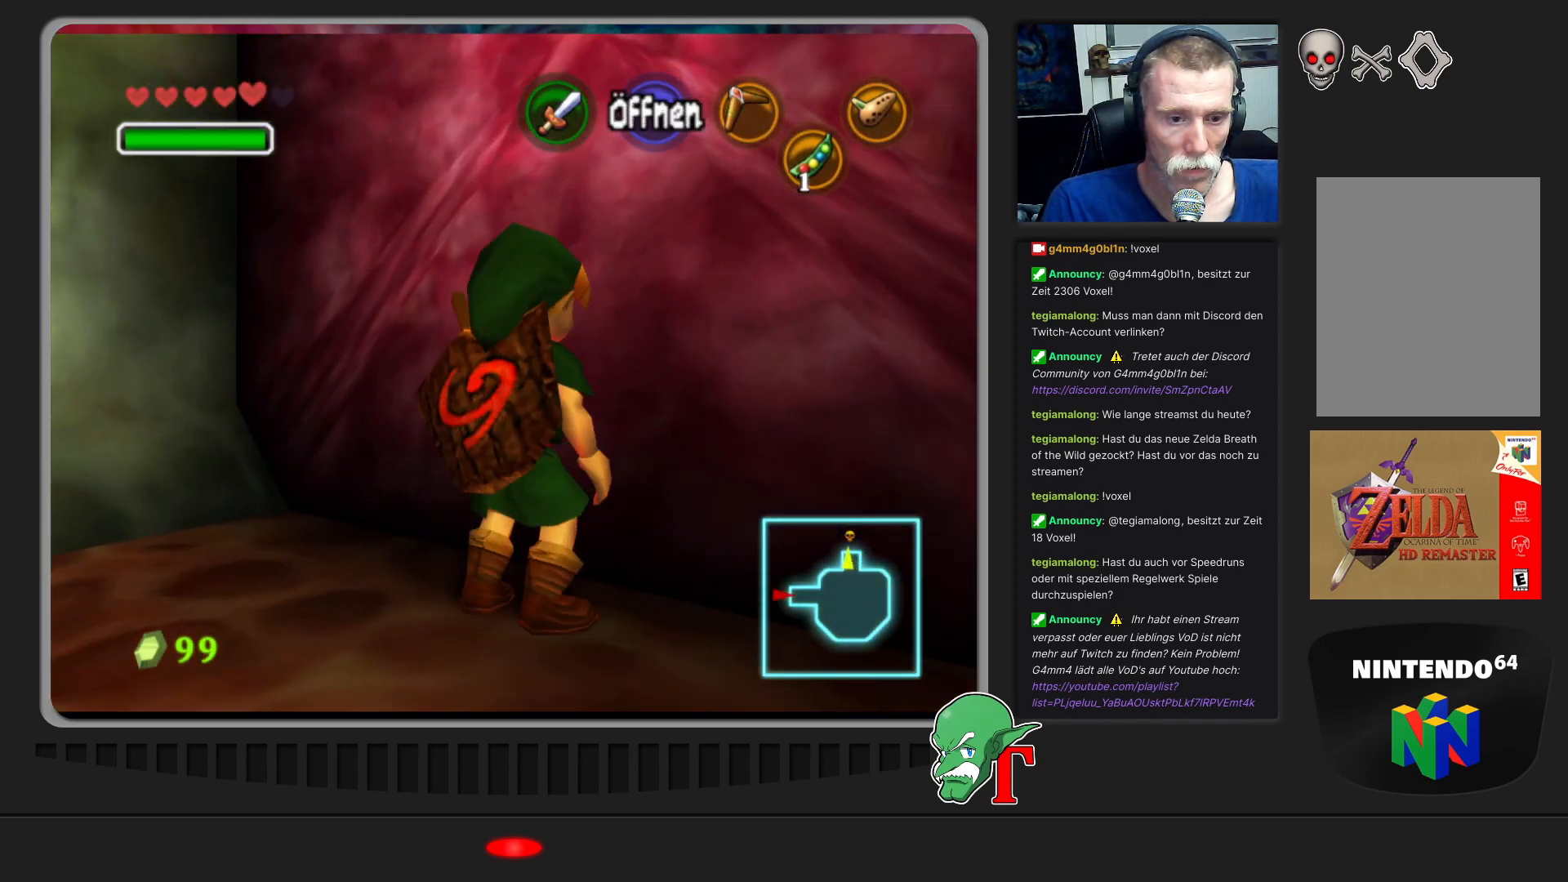
{"buttons": [], "left_stick": "center", "events": []}
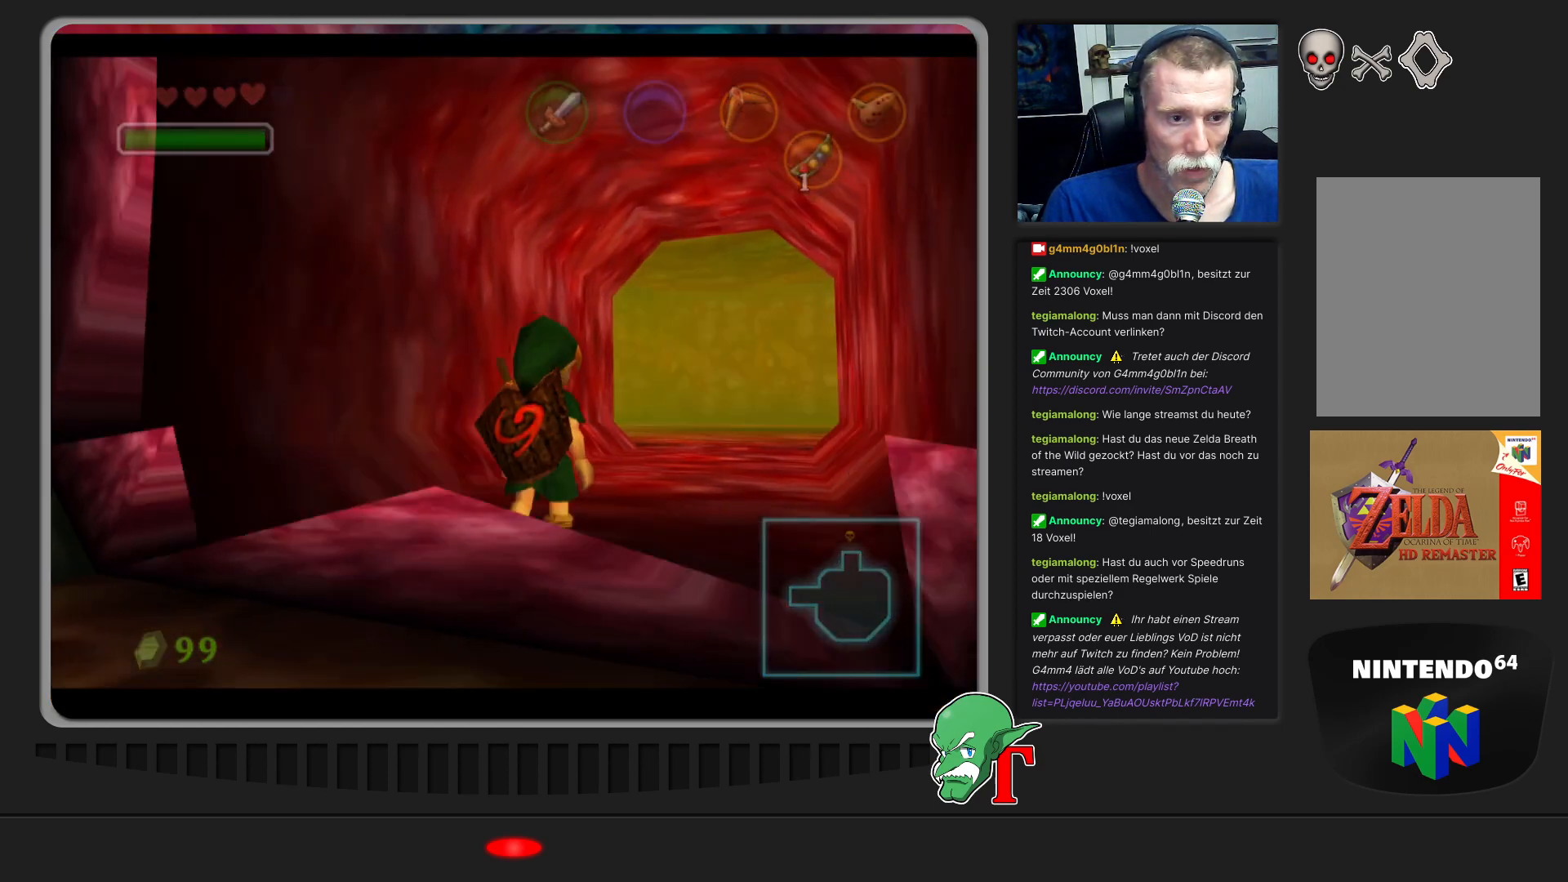
{"buttons": [], "left_stick": "center", "events": []}
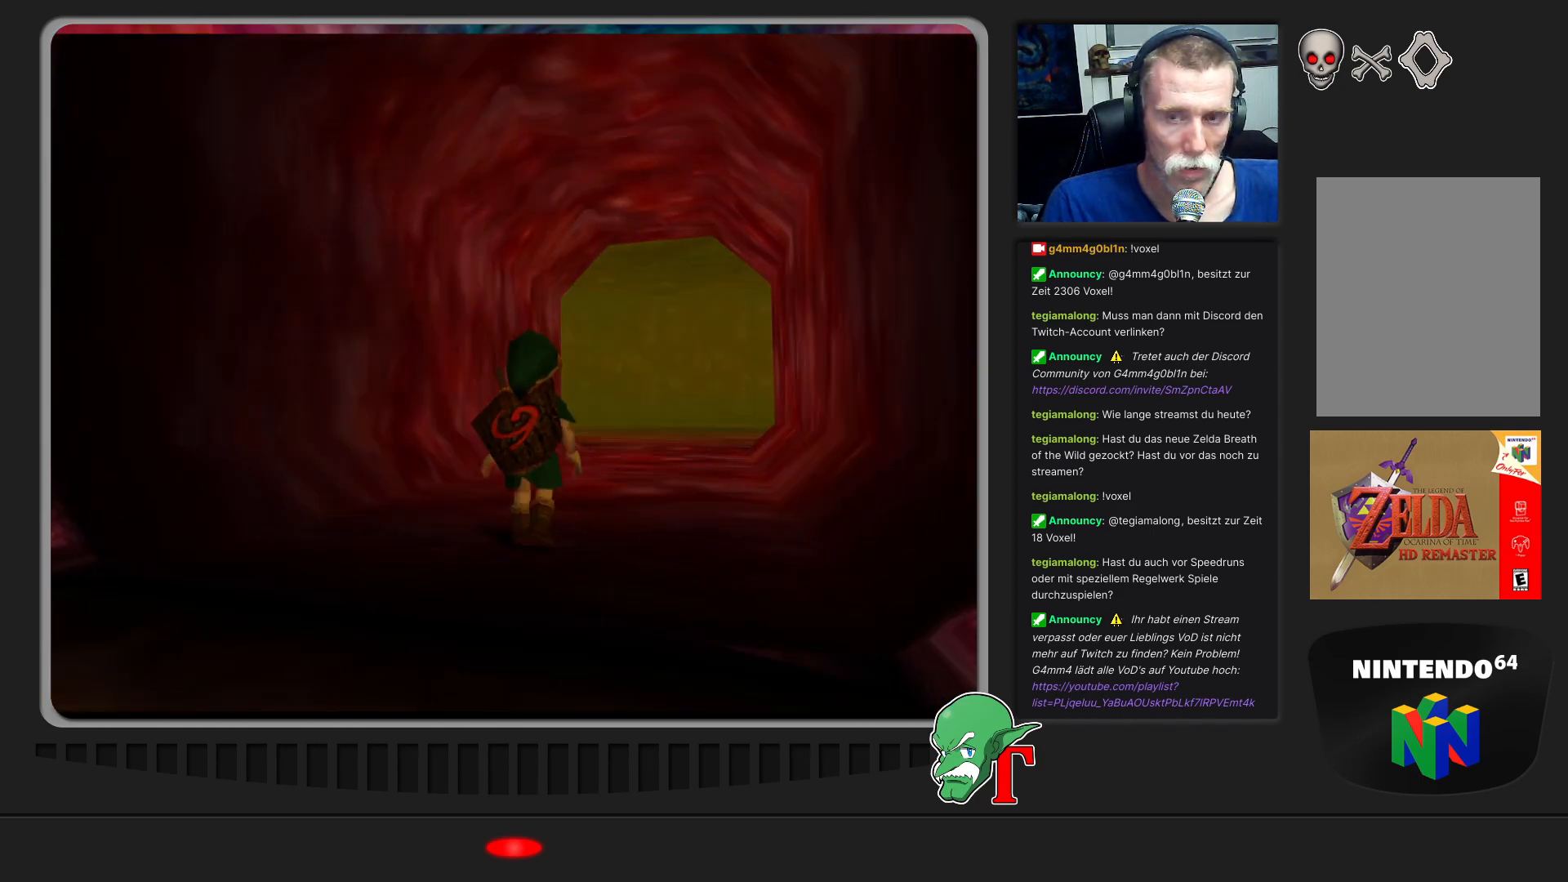
{"buttons": [], "left_stick": "center", "events": []}
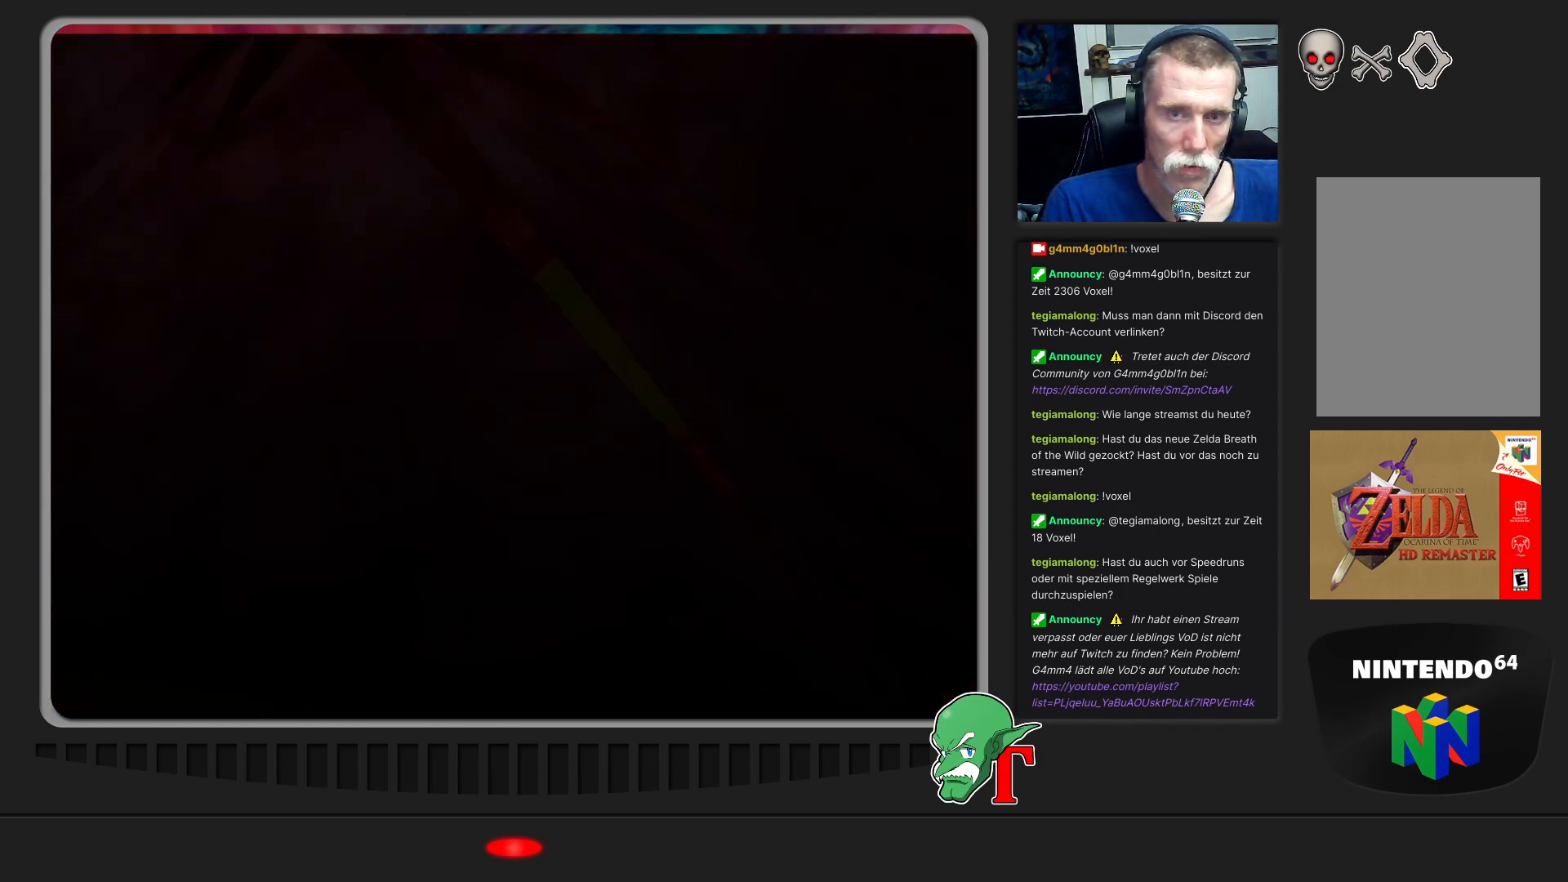
{"buttons": [], "left_stick": "center", "events": [[333, "left_stick", "left"], [467, "left_stick", "center"]]}
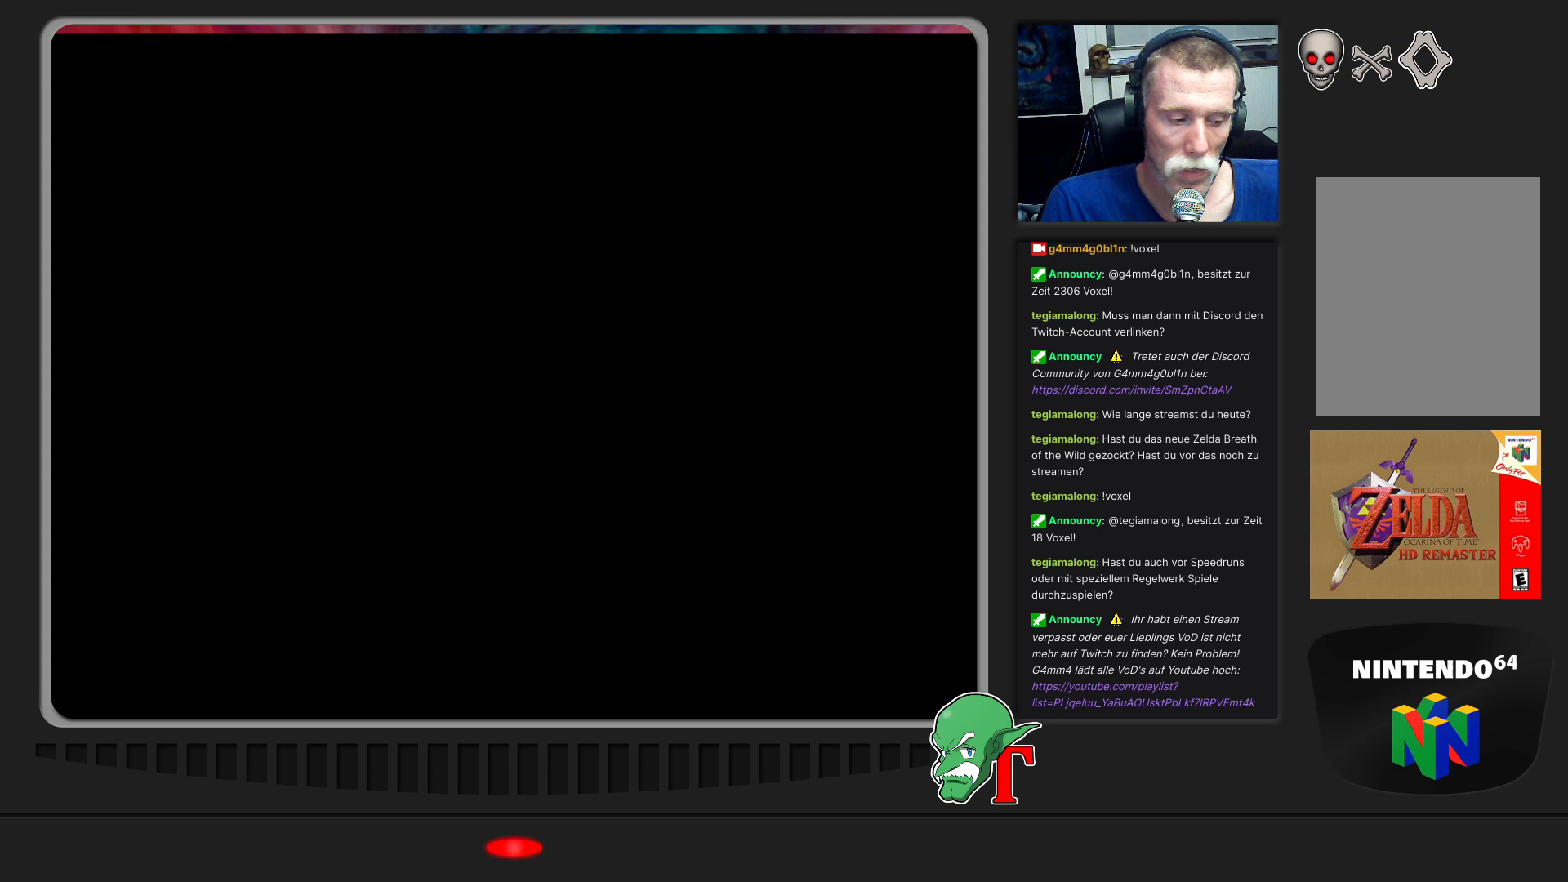
{"buttons": [], "left_stick": "center", "events": []}
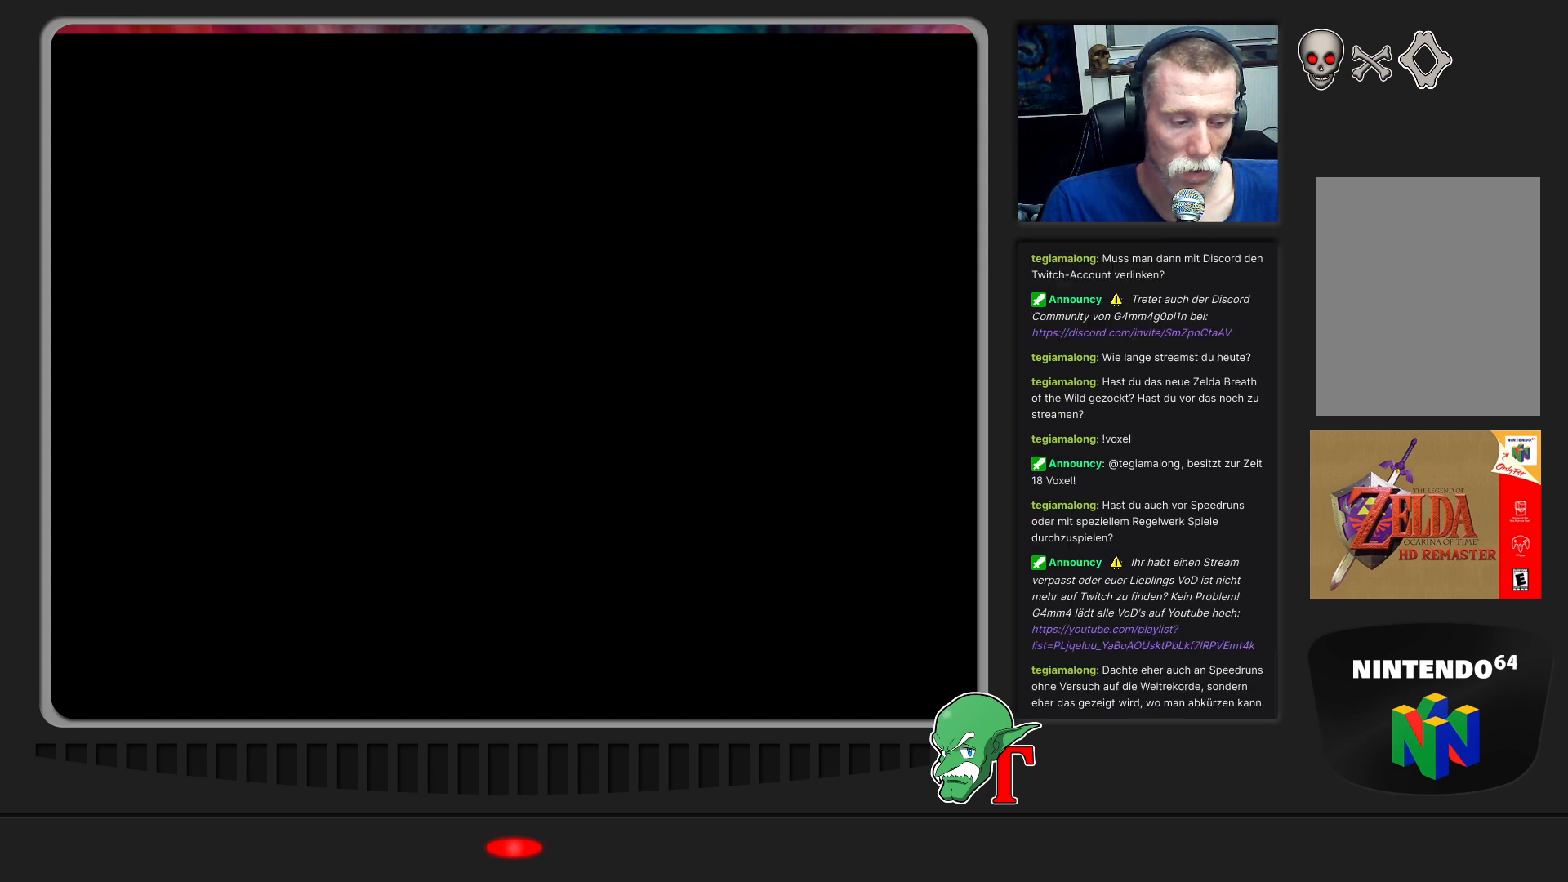
{"buttons": [], "left_stick": "center", "events": []}
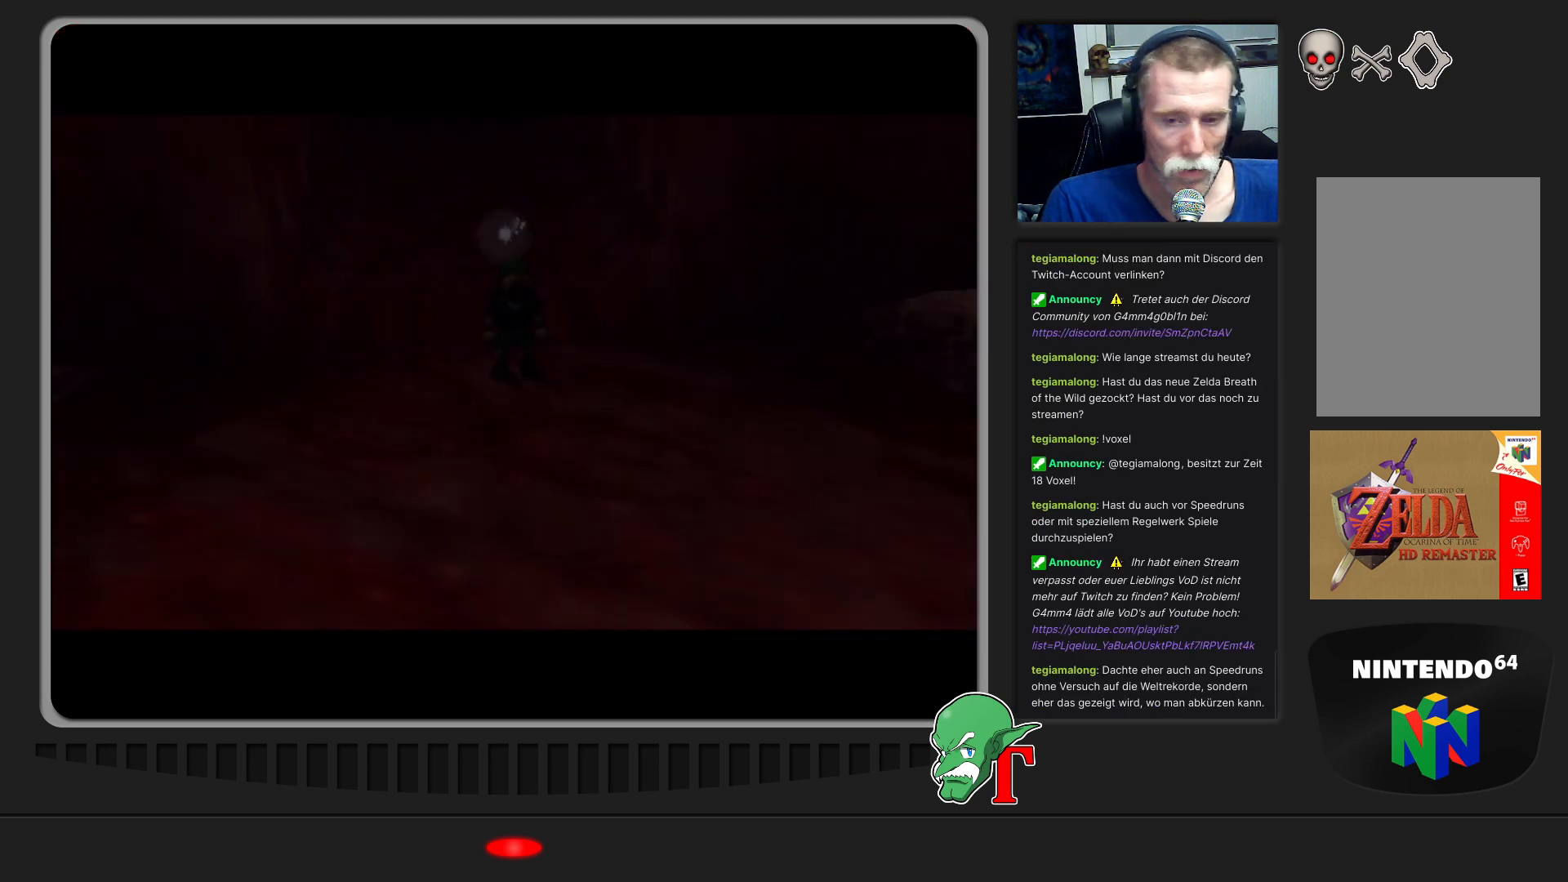
{"buttons": [], "left_stick": "center", "events": []}
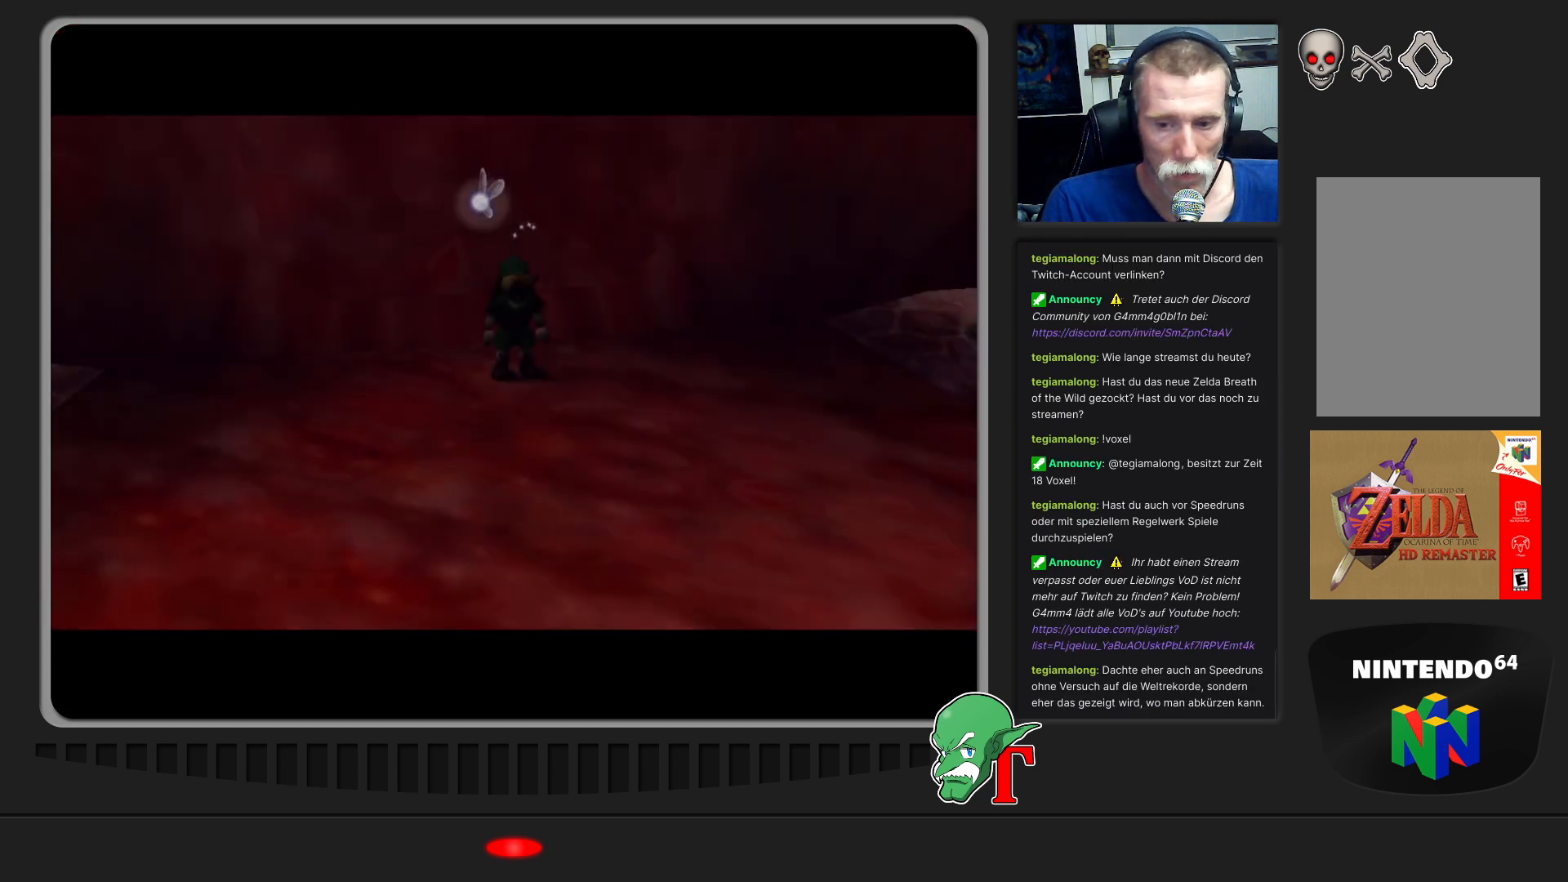
{"buttons": [], "left_stick": "center", "events": []}
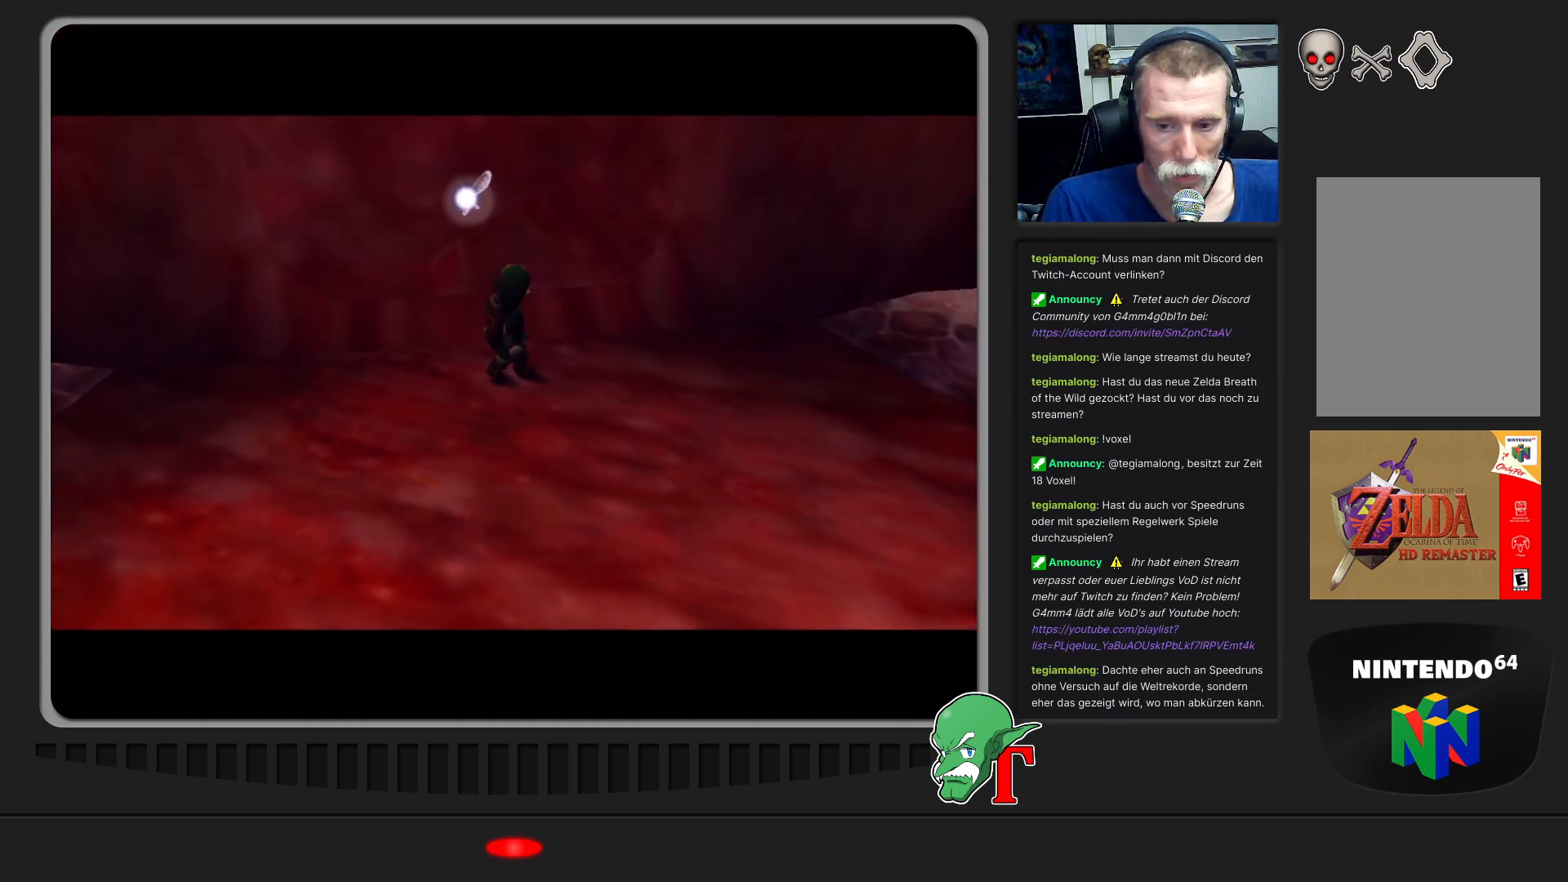
{"buttons": [], "left_stick": "center", "events": []}
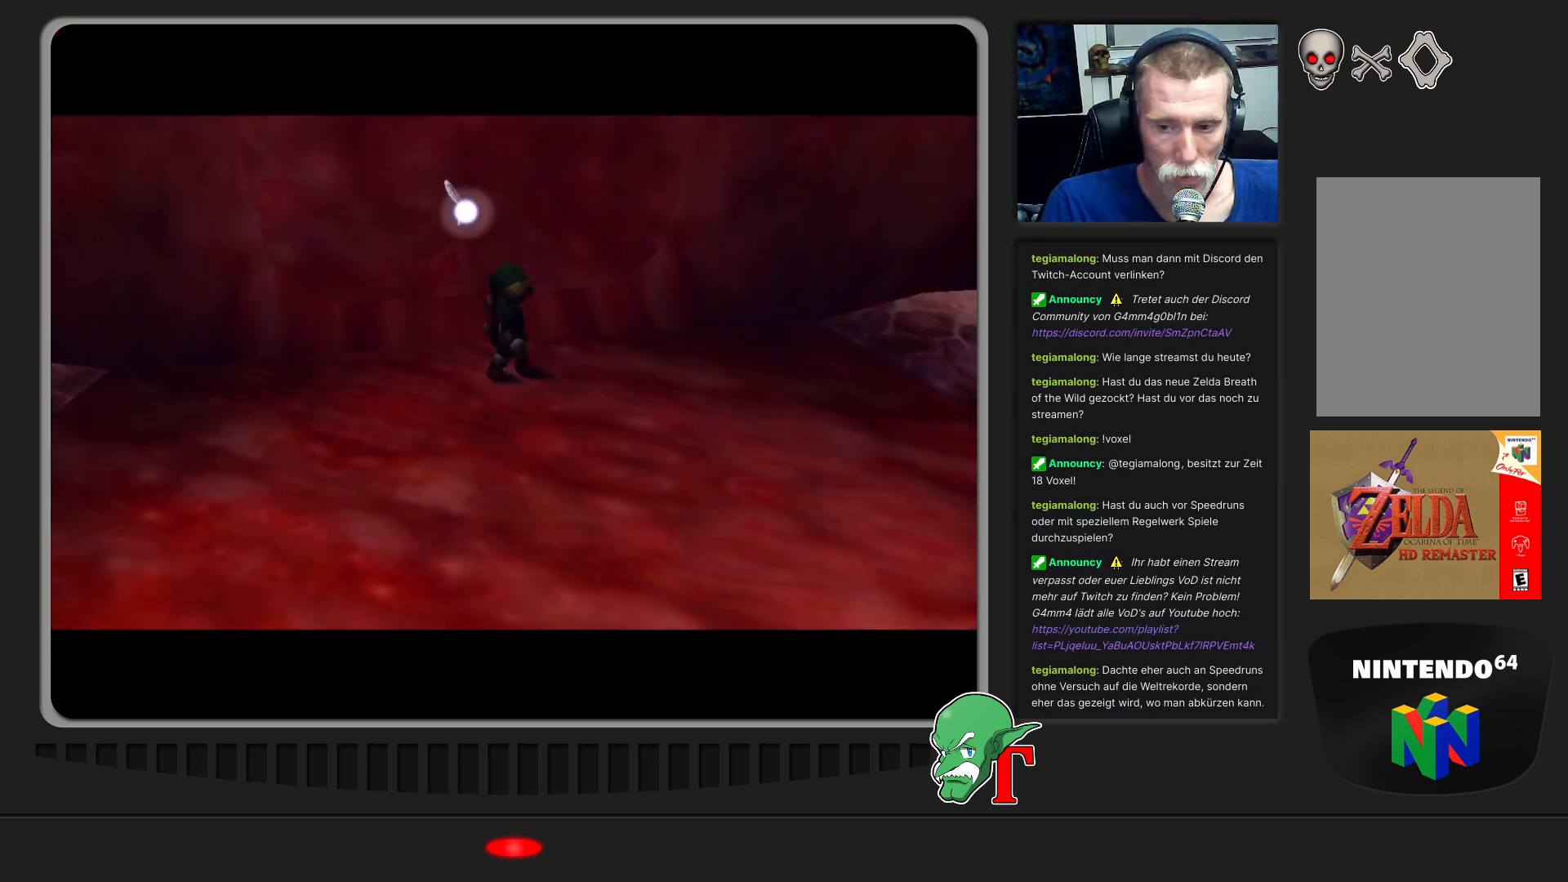
{"buttons": [], "left_stick": "center", "events": []}
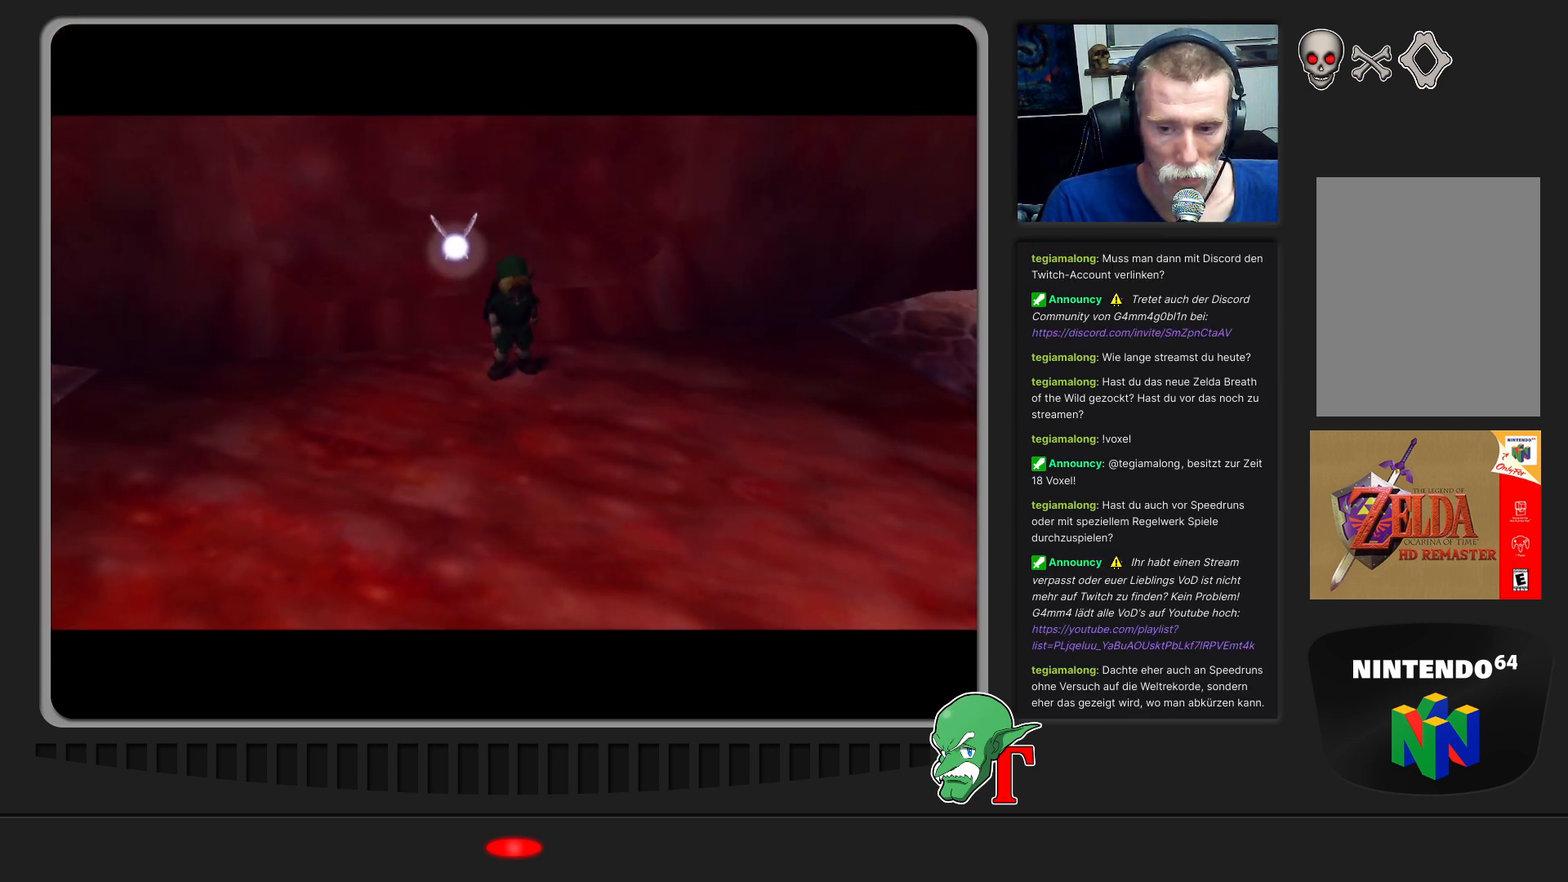
{"buttons": [], "left_stick": "center", "events": []}
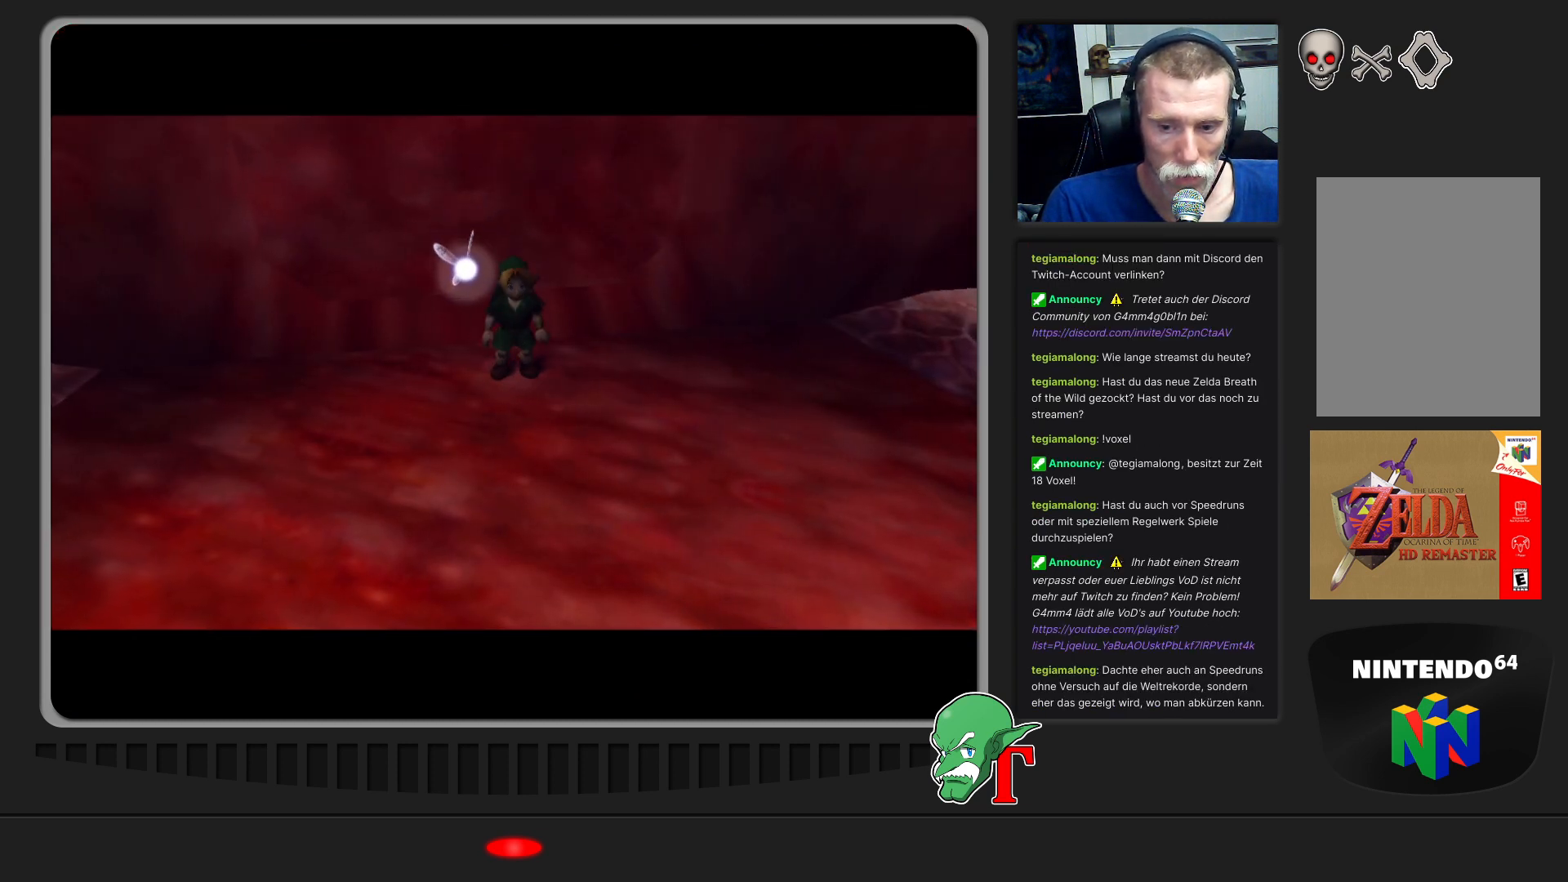
{"buttons": [], "left_stick": "center", "events": []}
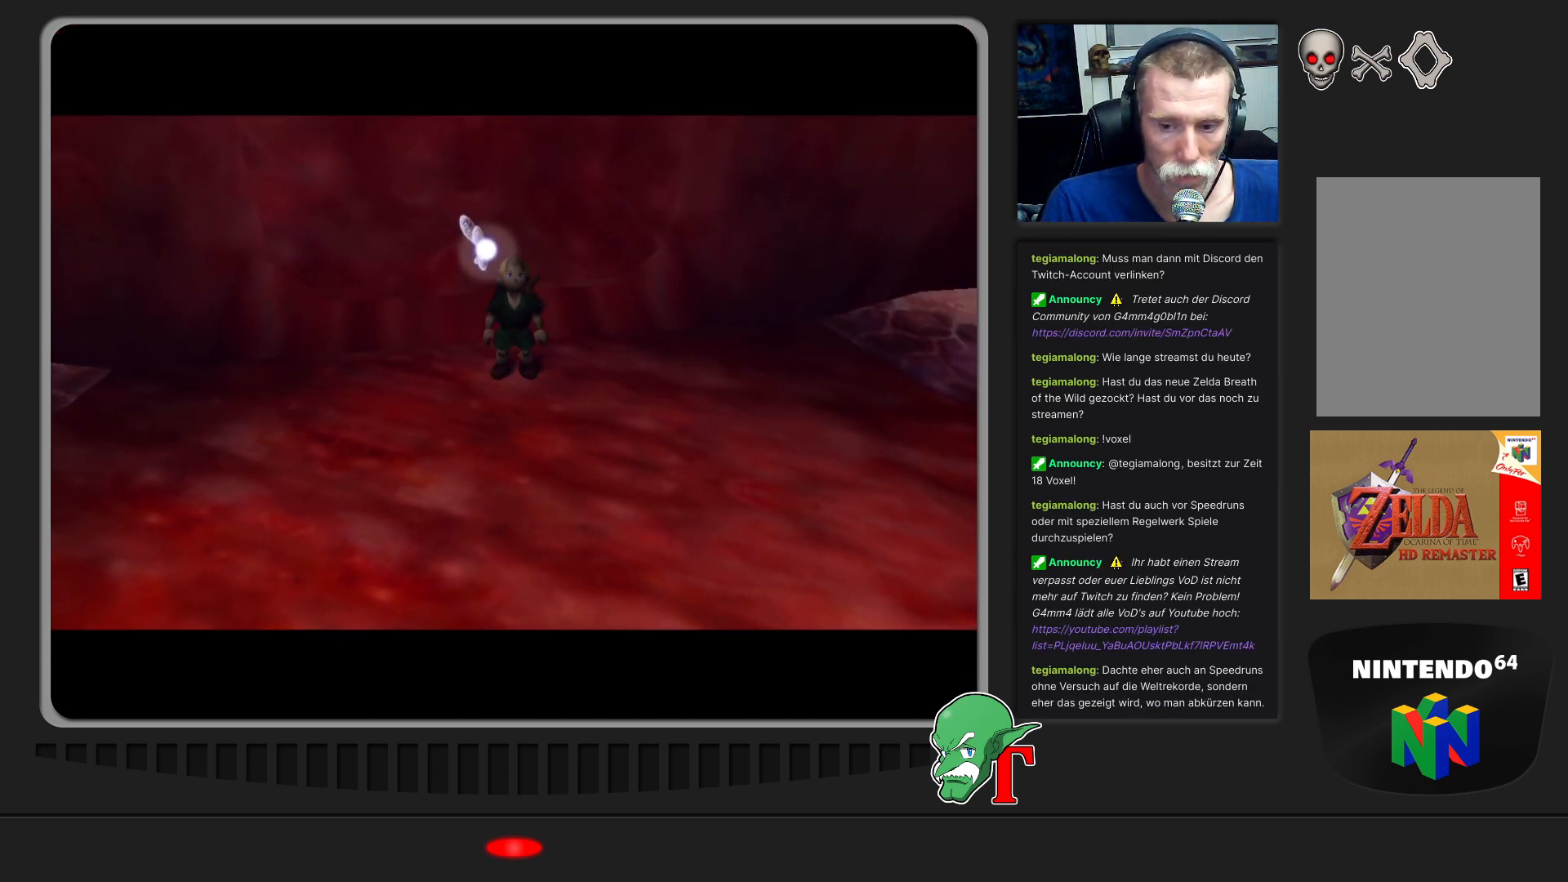
{"buttons": [], "left_stick": "center", "events": [[167, "left_stick", "right"], [467, "left_stick", "center"]]}
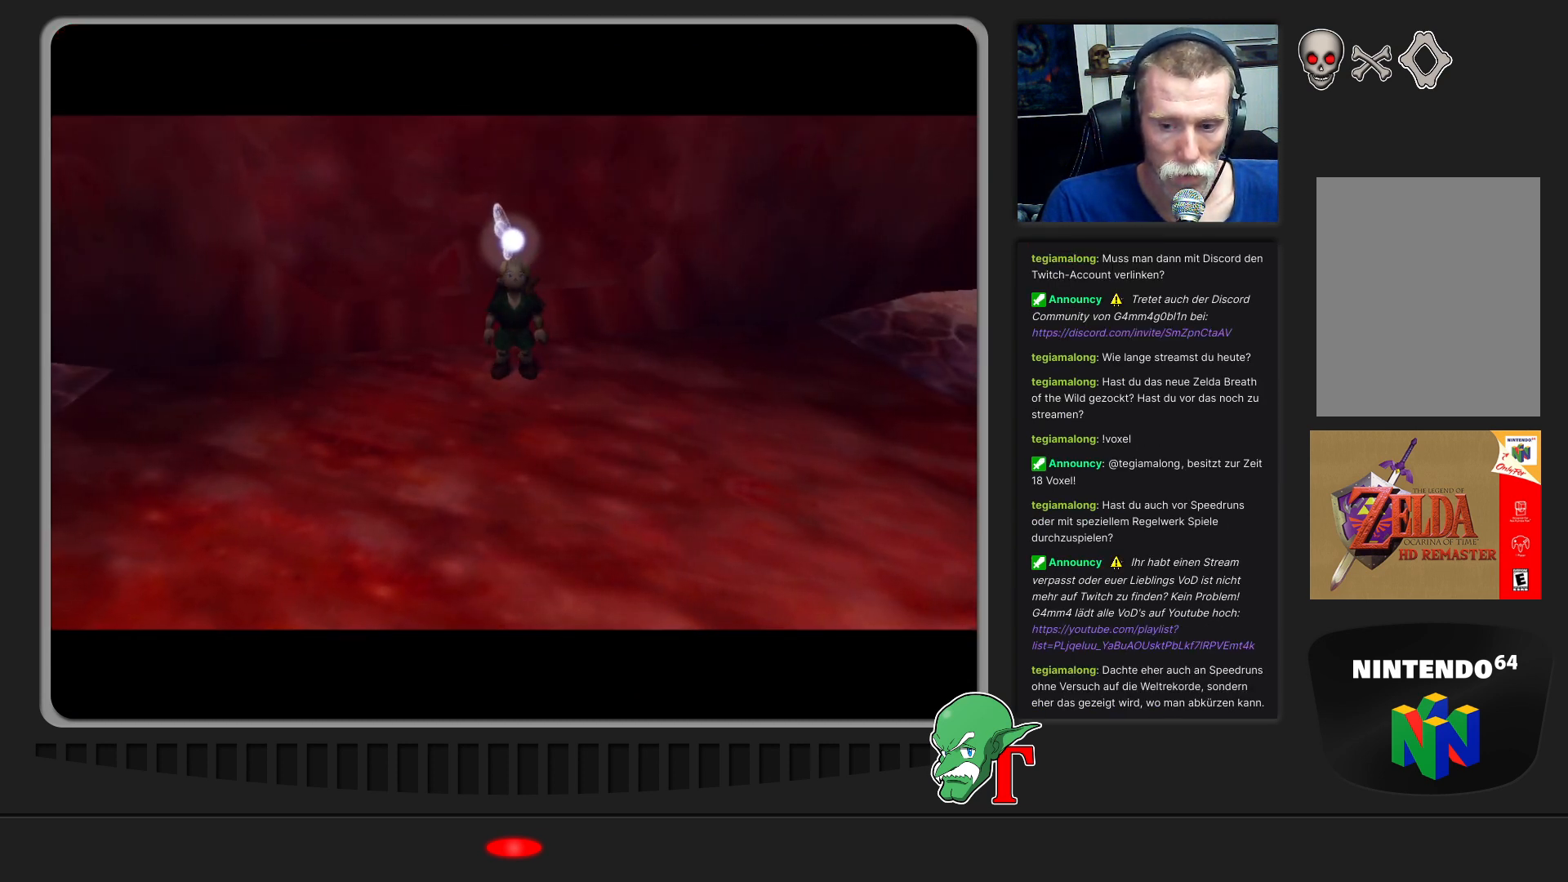
{"buttons": [], "left_stick": "center", "events": []}
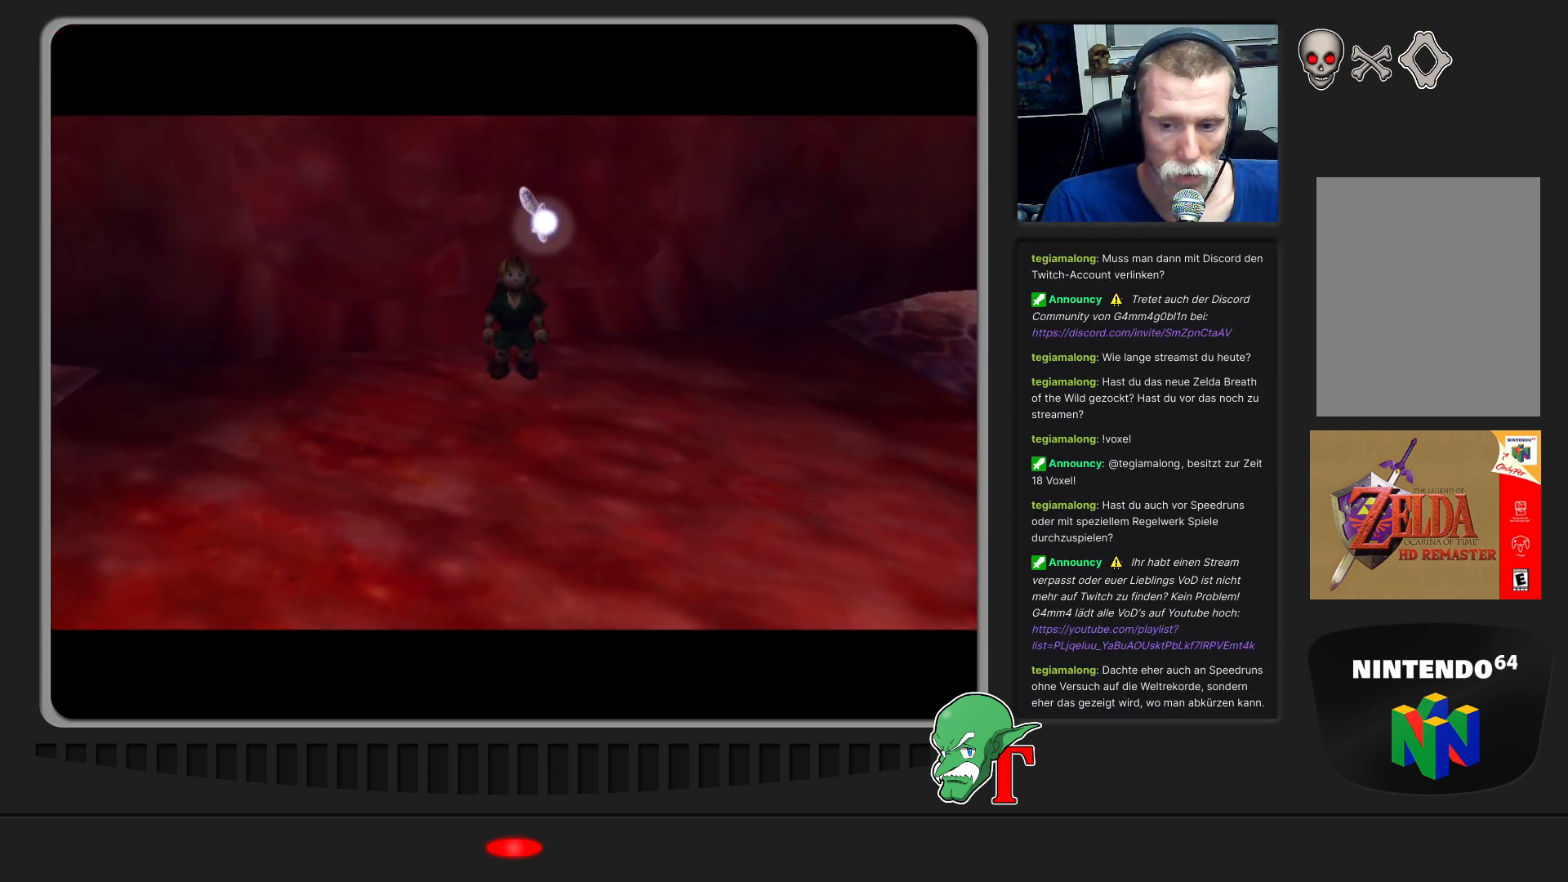
{"buttons": [], "left_stick": "right", "events": [[400, "left_stick", "right"]]}
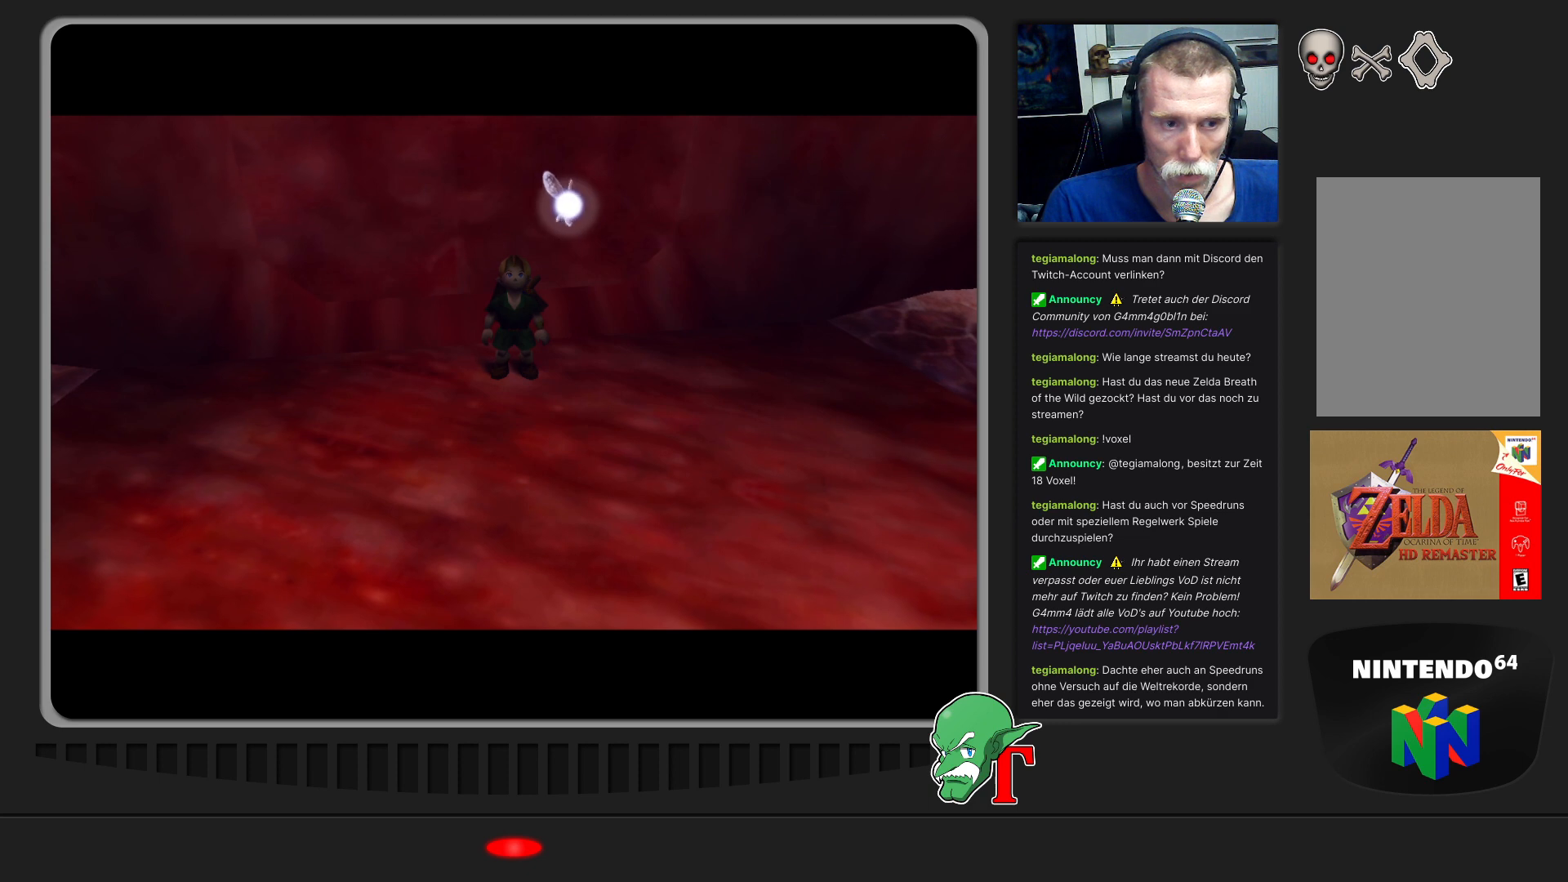
{"buttons": [], "left_stick": "up-left", "events": [[100, "left_stick", "down-right"], [200, "left_stick", "down"], [300, "left_stick", "down-left"], [467, "left_stick", "up-left"]]}
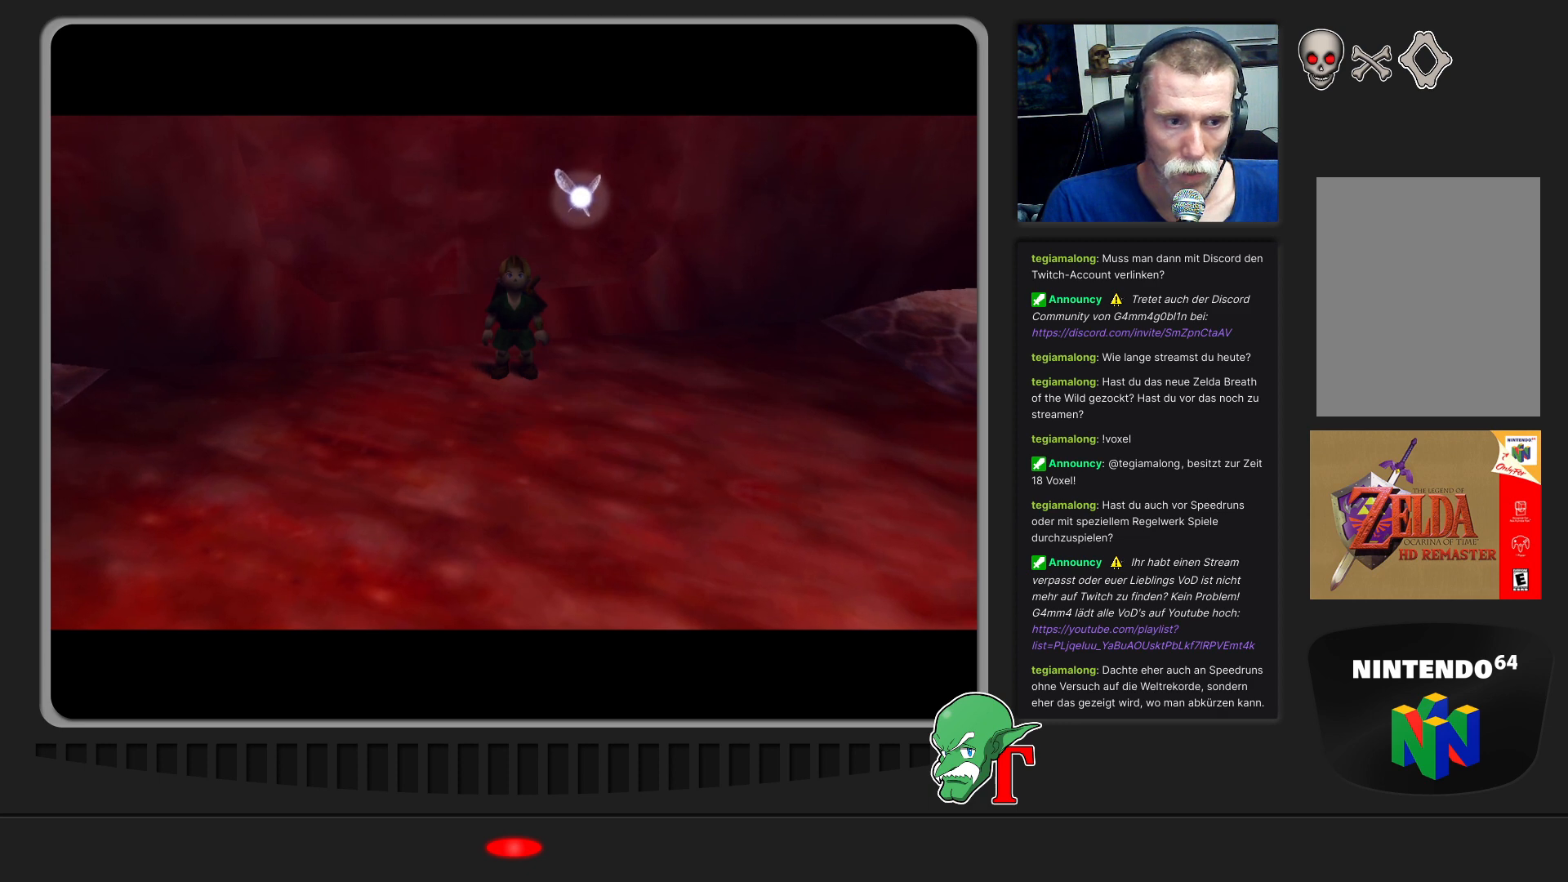
{"buttons": [], "left_stick": "center", "events": [[67, "left_stick", "center"]]}